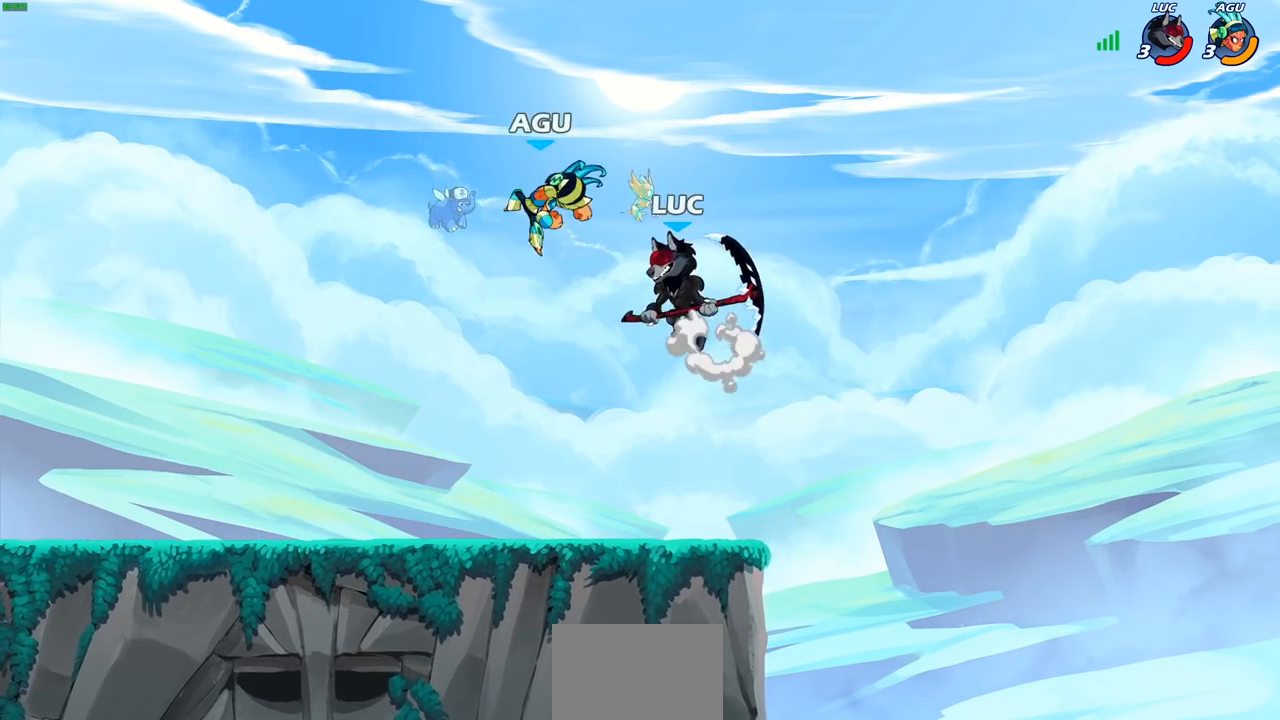
Gameplay with a controller (PlayStation layout); each line is a JSON object with the inputs held at the frame after it. "events" lists button and stick changes between this image and that frame as [ms after this image, input, new state], when the widget could be followed in between.
{"buttons": [], "left_stick": "right", "right_stick": "center", "events": [[167, "SQUARE", "down"], [233, "SQUARE", "up"], [233, "left_stick", "up-right"], [367, "left_stick", "right"]]}
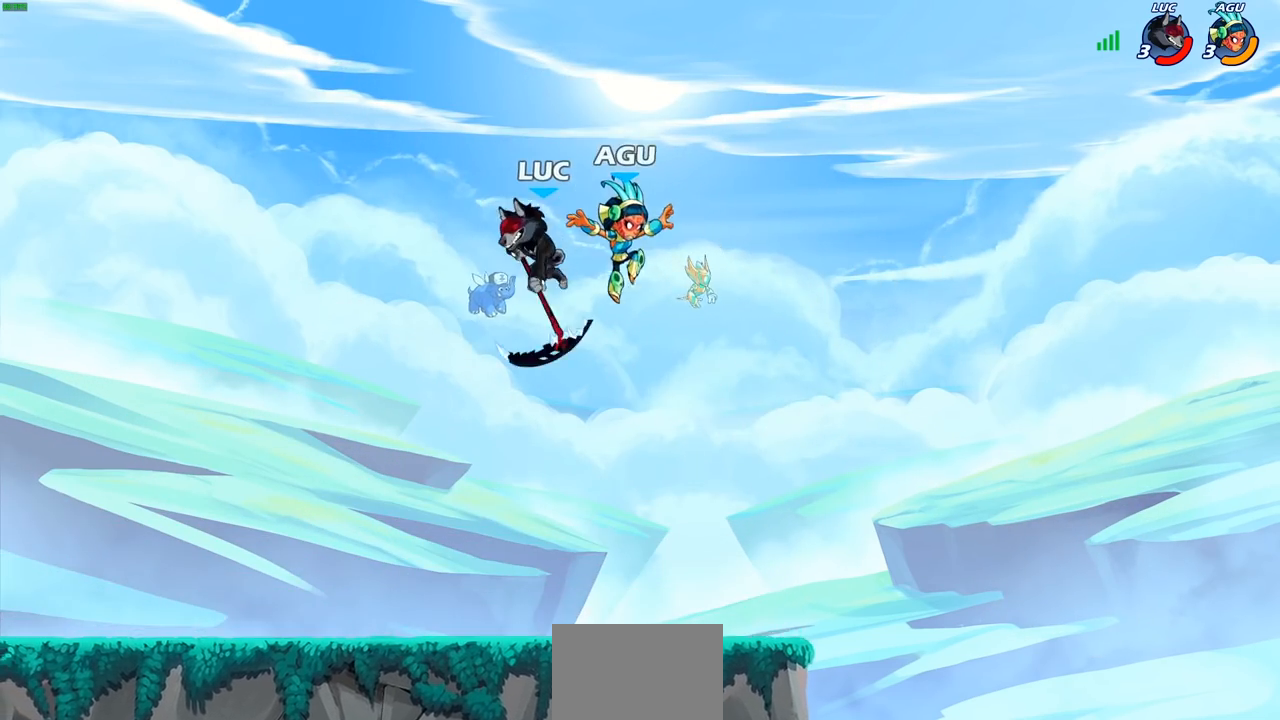
{"buttons": [], "left_stick": "down-left", "right_stick": "center", "events": [[217, "left_stick", "up"], [267, "CROSS", "down"], [317, "left_stick", "left"], [417, "CROSS", "up"], [483, "left_stick", "down-left"]]}
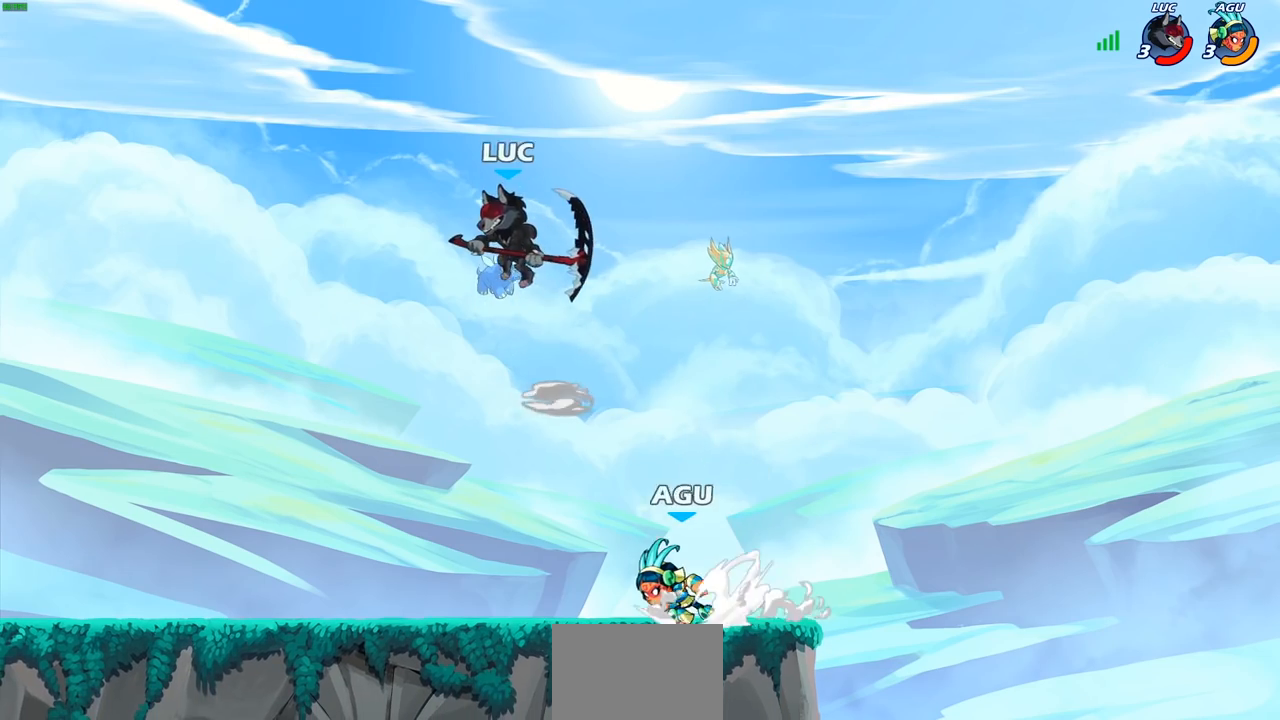
{"buttons": [], "left_stick": "left", "right_stick": "center", "events": [[133, "left_stick", "down"], [233, "SQUARE", "down"], [317, "SQUARE", "up"], [383, "left_stick", "left"]]}
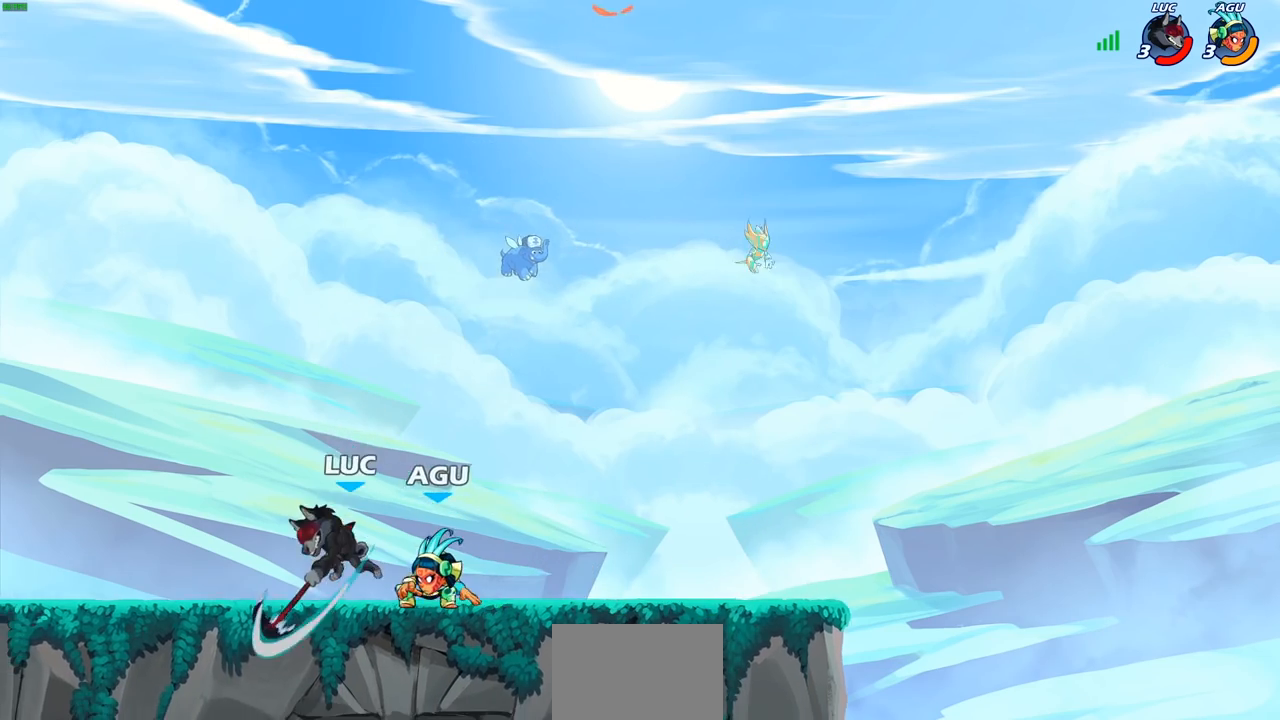
{"buttons": [], "left_stick": "right", "right_stick": "center", "events": [[233, "left_stick", "right"], [300, "SQUARE", "down"], [383, "SQUARE", "up"]]}
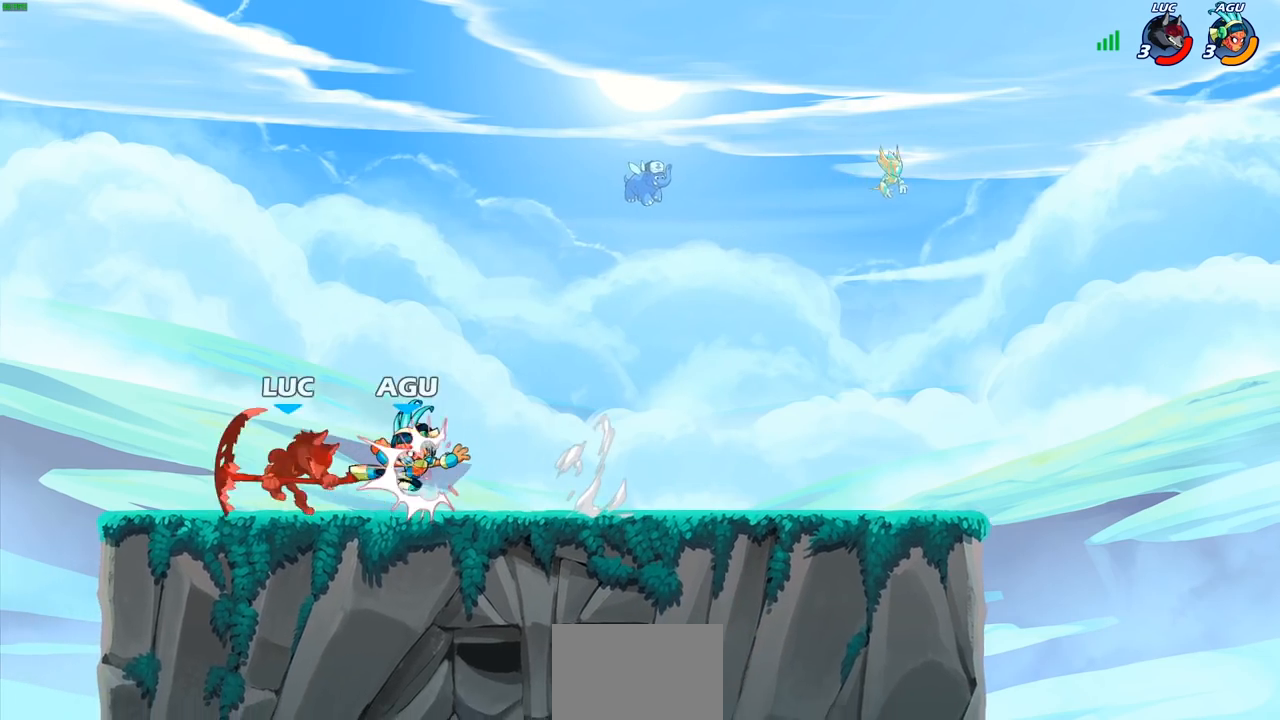
{"buttons": [], "left_stick": "right", "right_stick": "center", "events": [[33, "left_stick", "center"], [300, "left_stick", "right"]]}
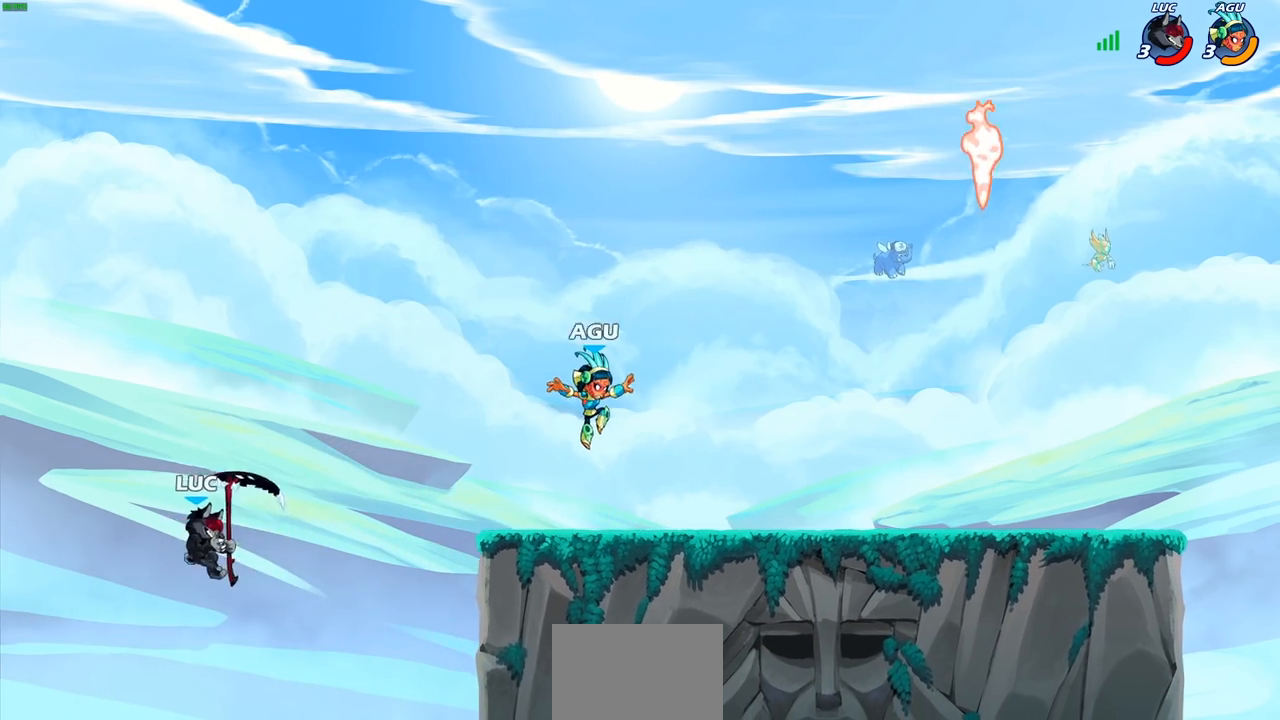
{"buttons": [], "left_stick": "up-right", "right_stick": "center", "events": [[33, "R2", "down"], [100, "left_stick", "up-right"], [217, "R2", "up"], [317, "CIRCLE", "down"], [450, "CIRCLE", "up"]]}
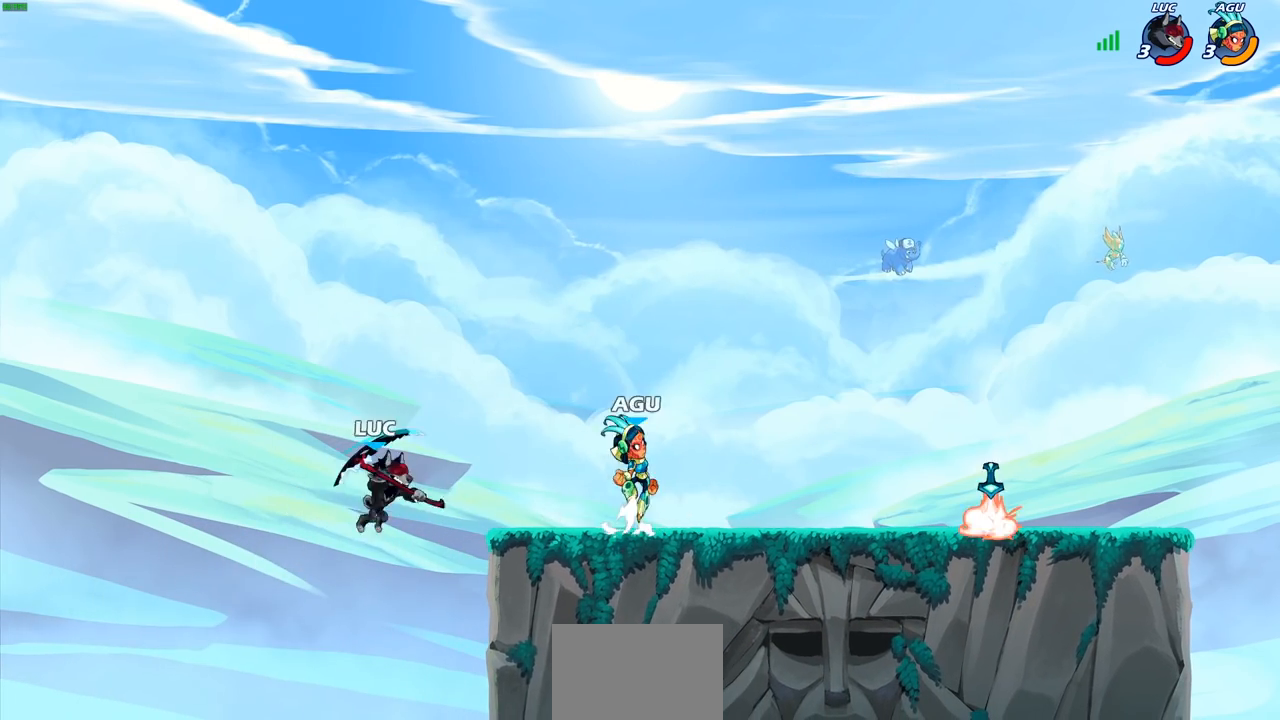
{"buttons": [], "left_stick": "down-left", "right_stick": "center", "events": [[183, "left_stick", "up-left"], [400, "left_stick", "down-left"]]}
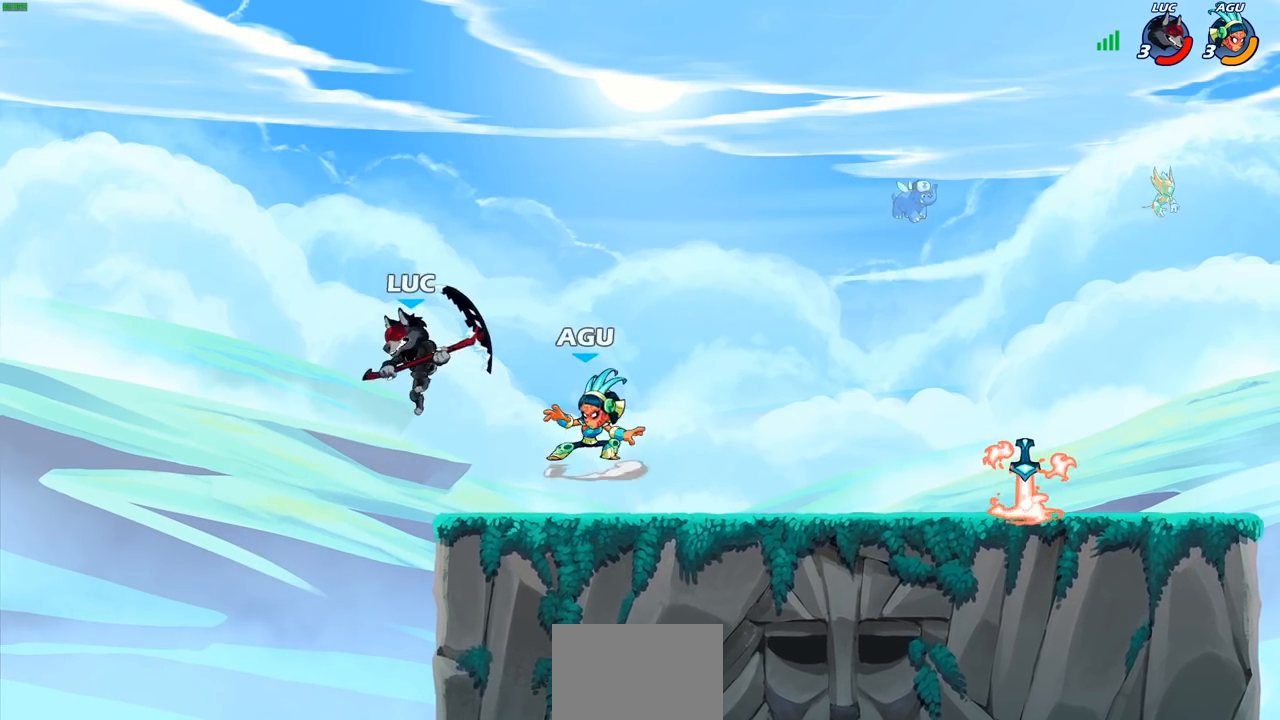
{"buttons": [], "left_stick": "center", "right_stick": "center", "events": [[50, "left_stick", "right"], [283, "left_stick", "down"], [317, "CIRCLE", "down"], [400, "CIRCLE", "up"], [467, "left_stick", "center"]]}
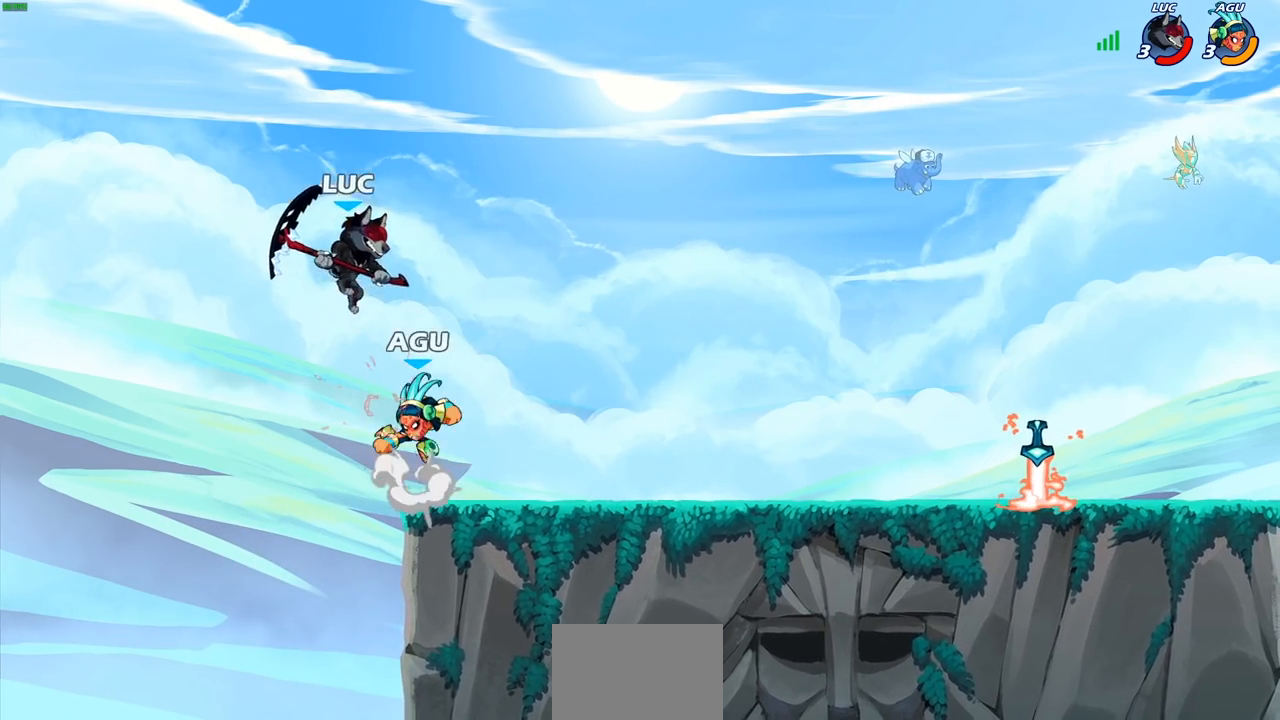
{"buttons": [], "left_stick": "right", "right_stick": "center", "events": [[67, "CROSS", "down"], [100, "R2", "down"], [117, "left_stick", "left"], [367, "CROSS", "up"], [383, "R2", "up"], [433, "left_stick", "right"]]}
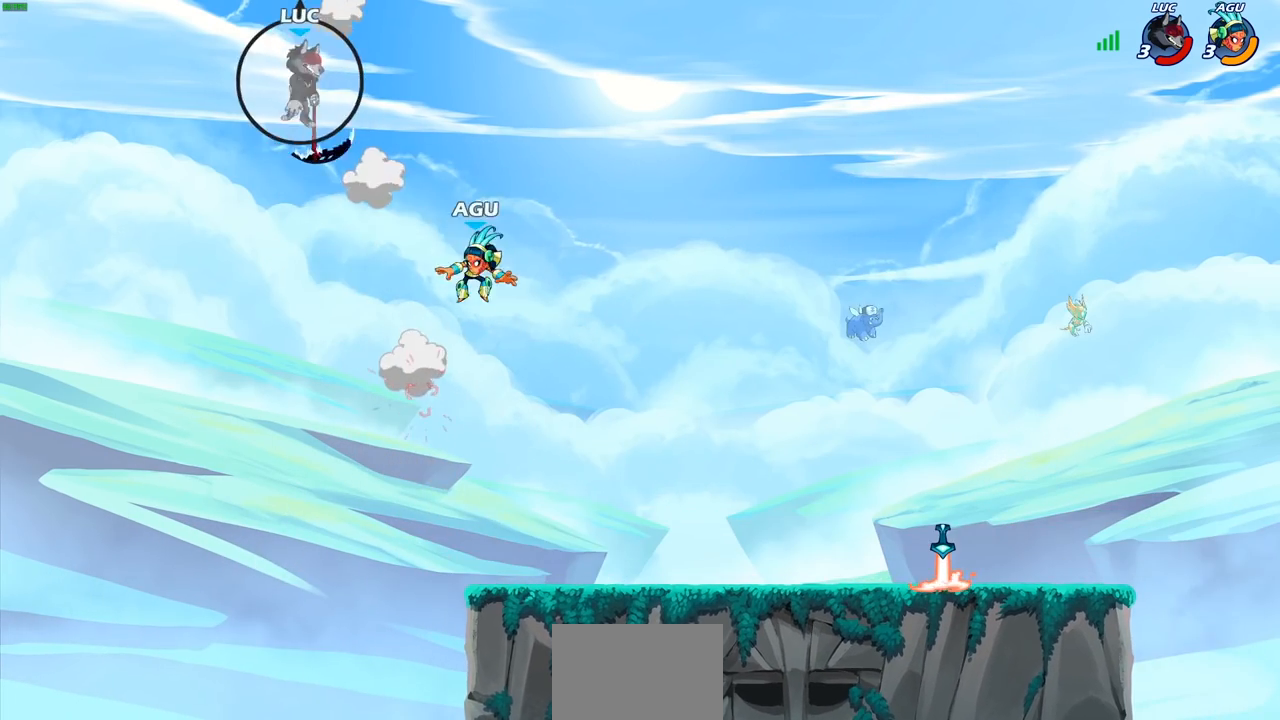
{"buttons": [], "left_stick": "right", "right_stick": "center", "events": [[183, "R2", "down"], [317, "R2", "up"]]}
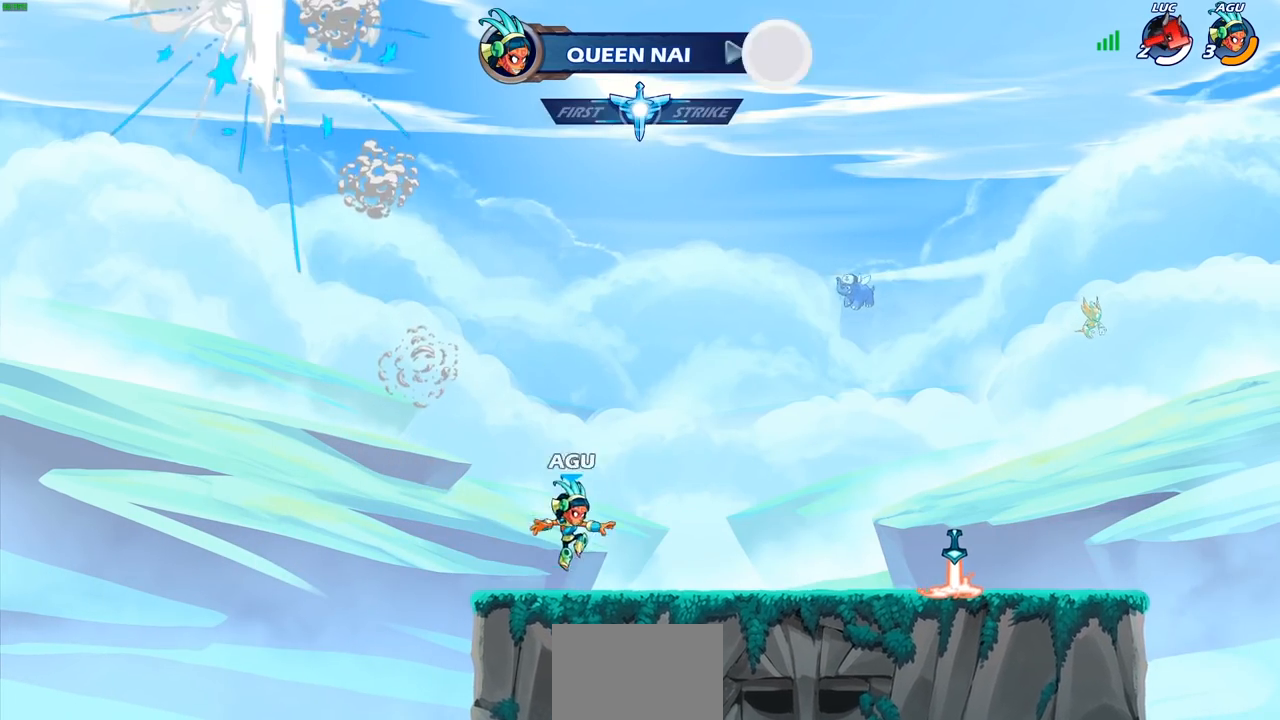
{"buttons": [], "left_stick": "center", "right_stick": "center", "events": [[67, "left_stick", "center"]]}
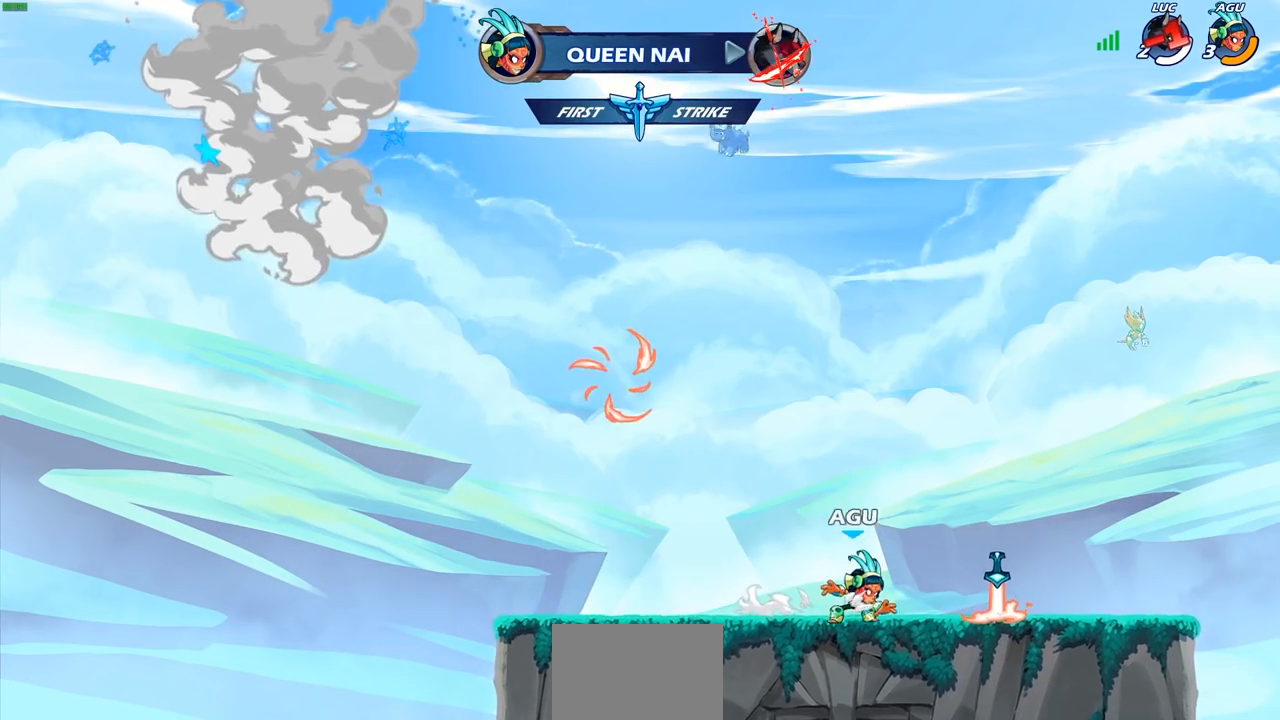
{"buttons": [], "left_stick": "center", "right_stick": "center", "events": []}
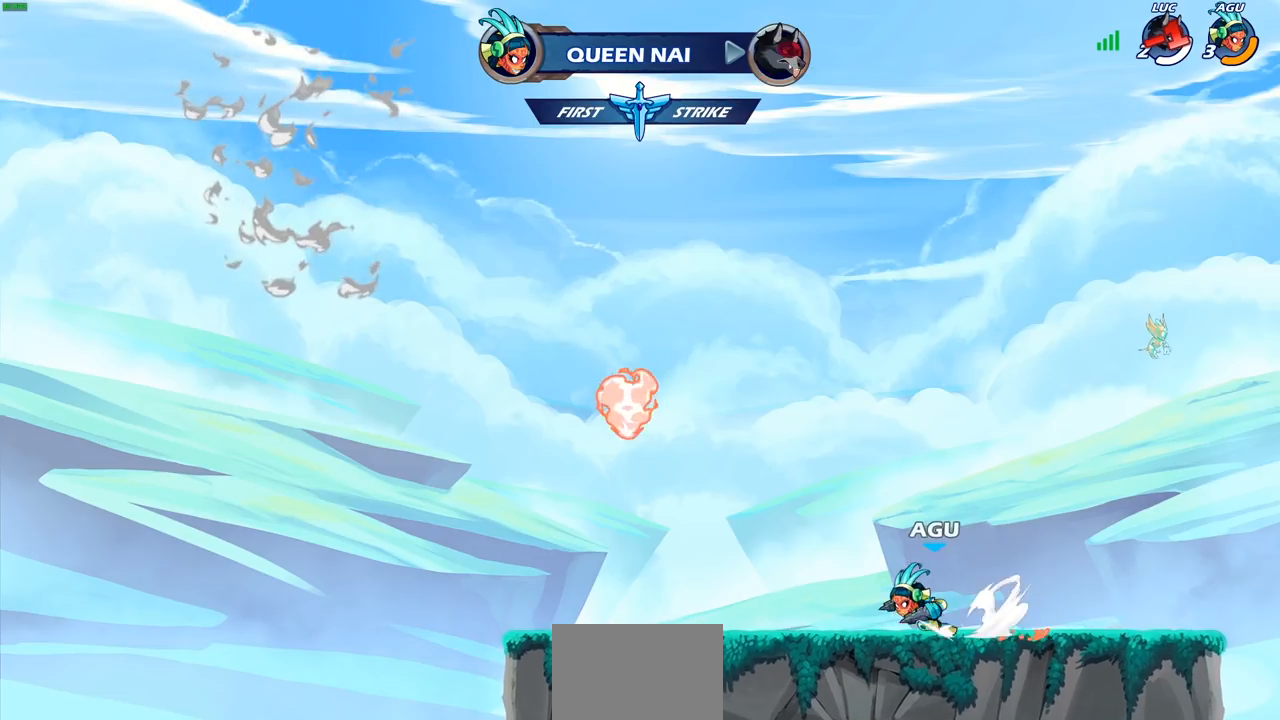
{"buttons": [], "left_stick": "center", "right_stick": "center", "events": []}
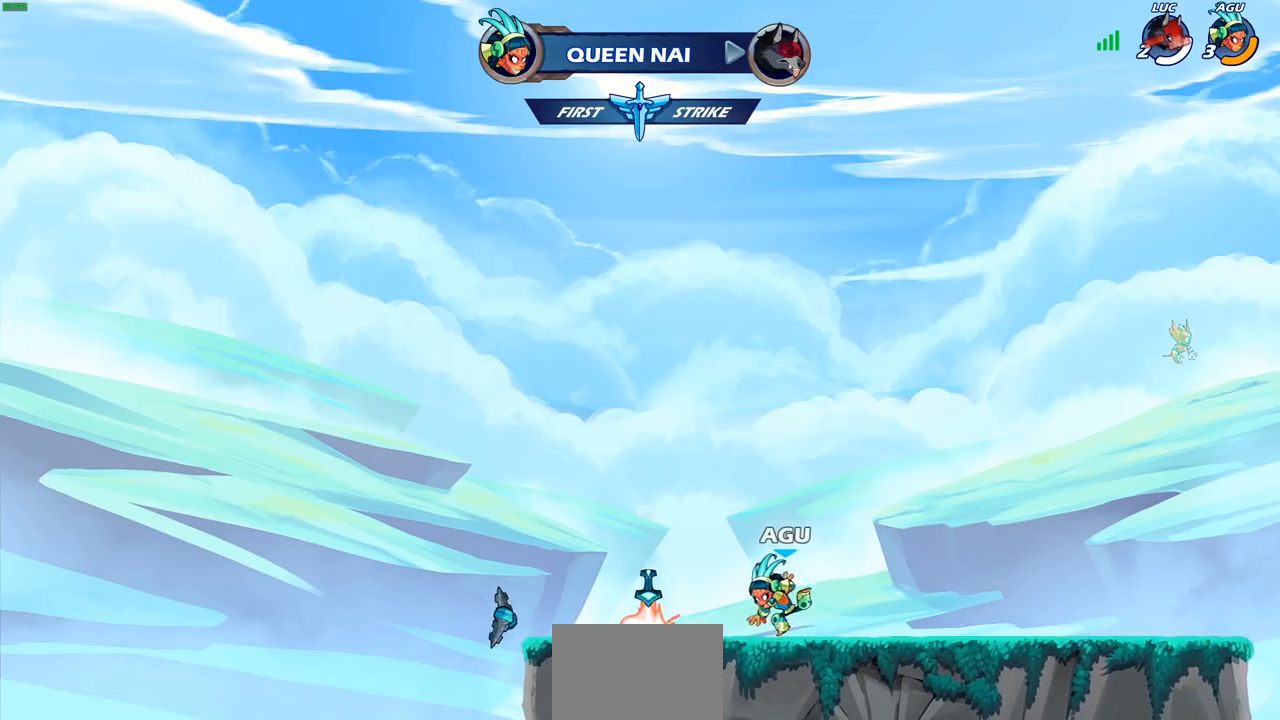
{"buttons": [], "left_stick": "center", "right_stick": "center", "events": []}
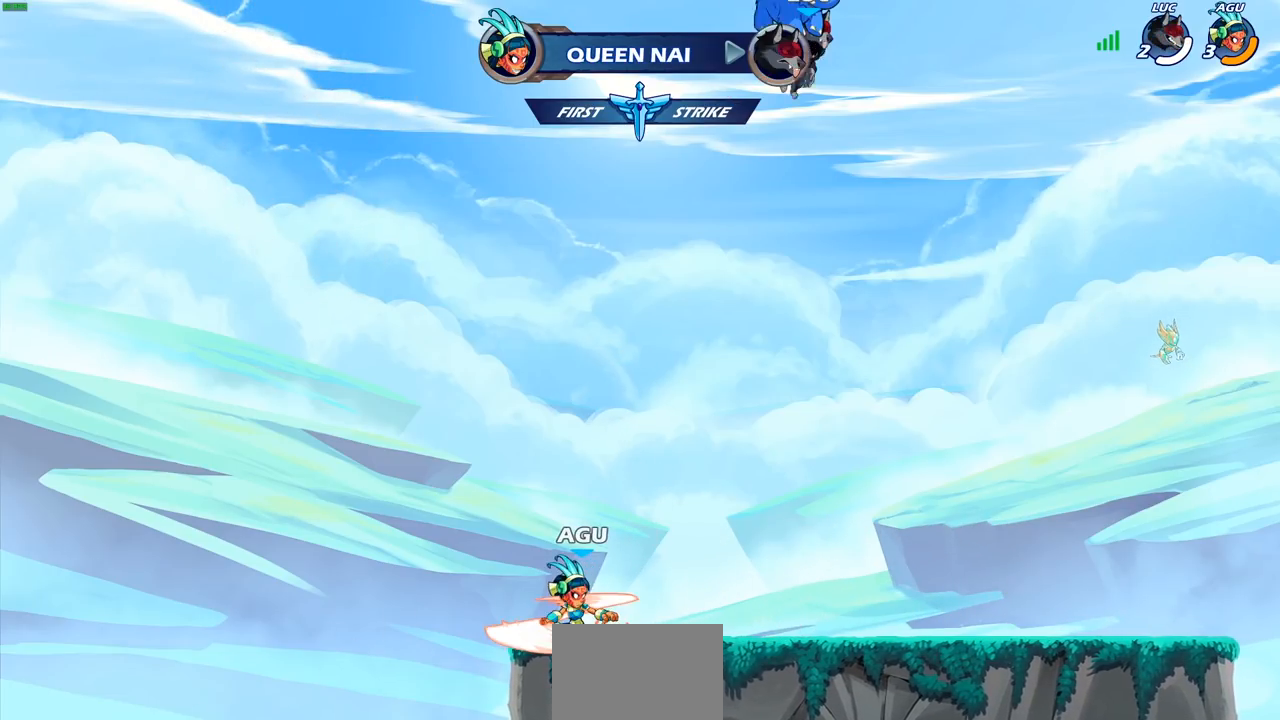
{"buttons": [], "left_stick": "center", "right_stick": "center", "events": []}
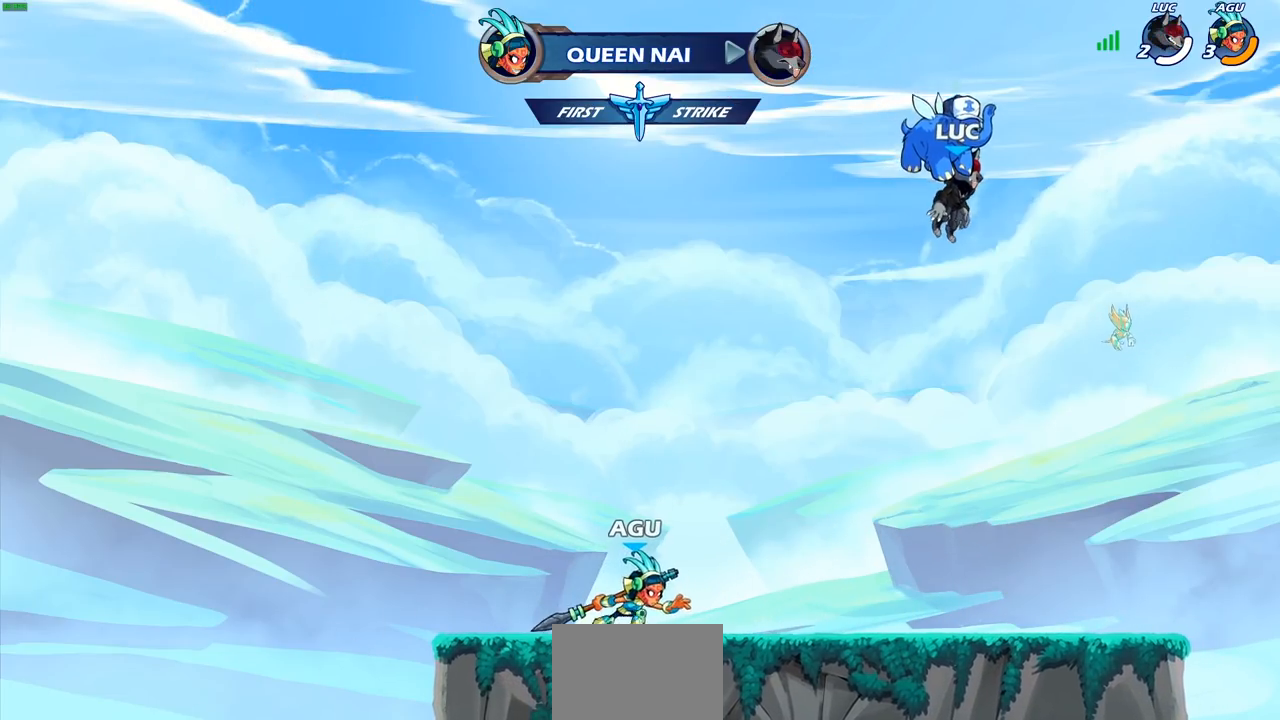
{"buttons": [], "left_stick": "center", "right_stick": "center", "events": []}
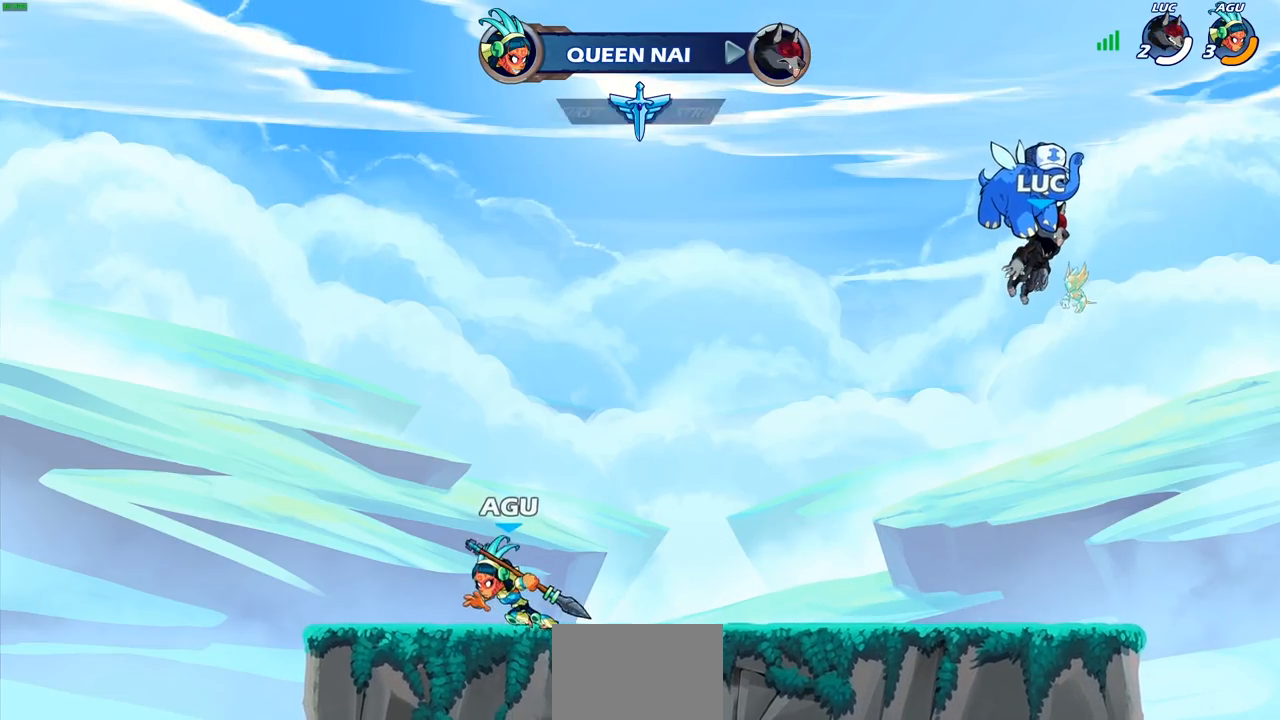
{"buttons": ["SELECT"], "left_stick": "center", "right_stick": "center", "events": [[350, "SELECT", "down"]]}
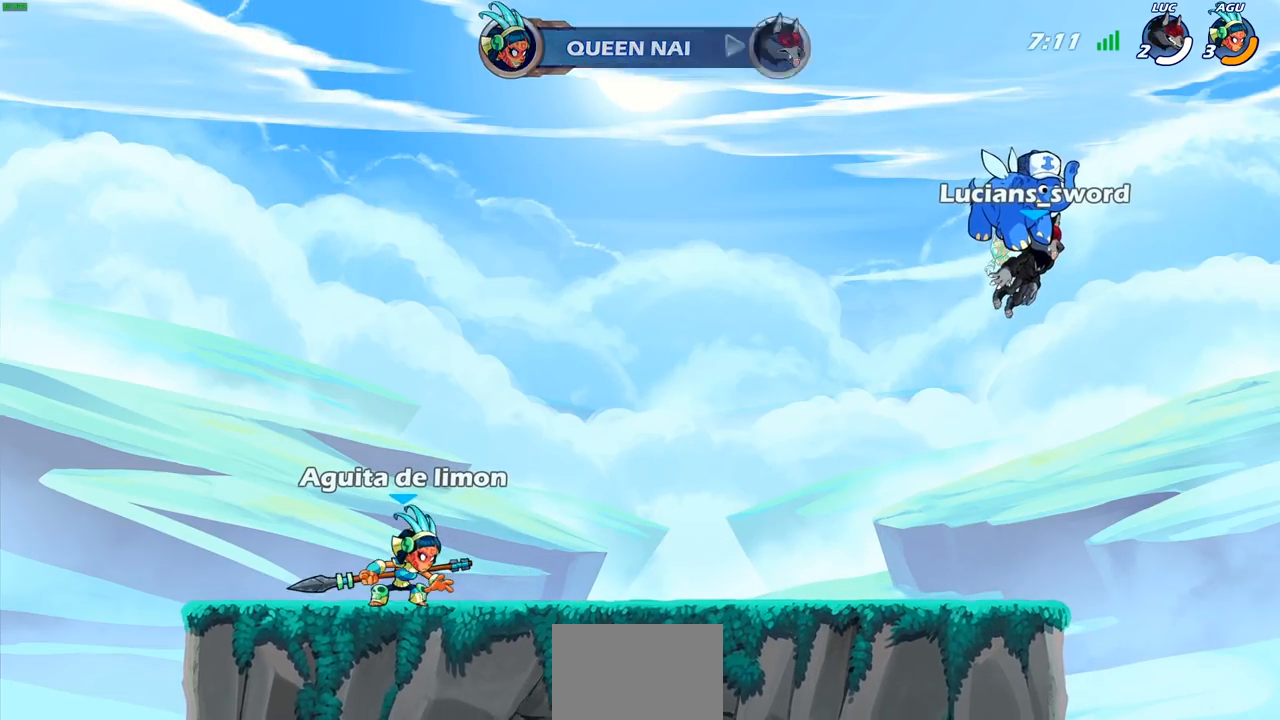
{"buttons": [], "left_stick": "center", "right_stick": "center", "events": [[450, "SELECT", "up"]]}
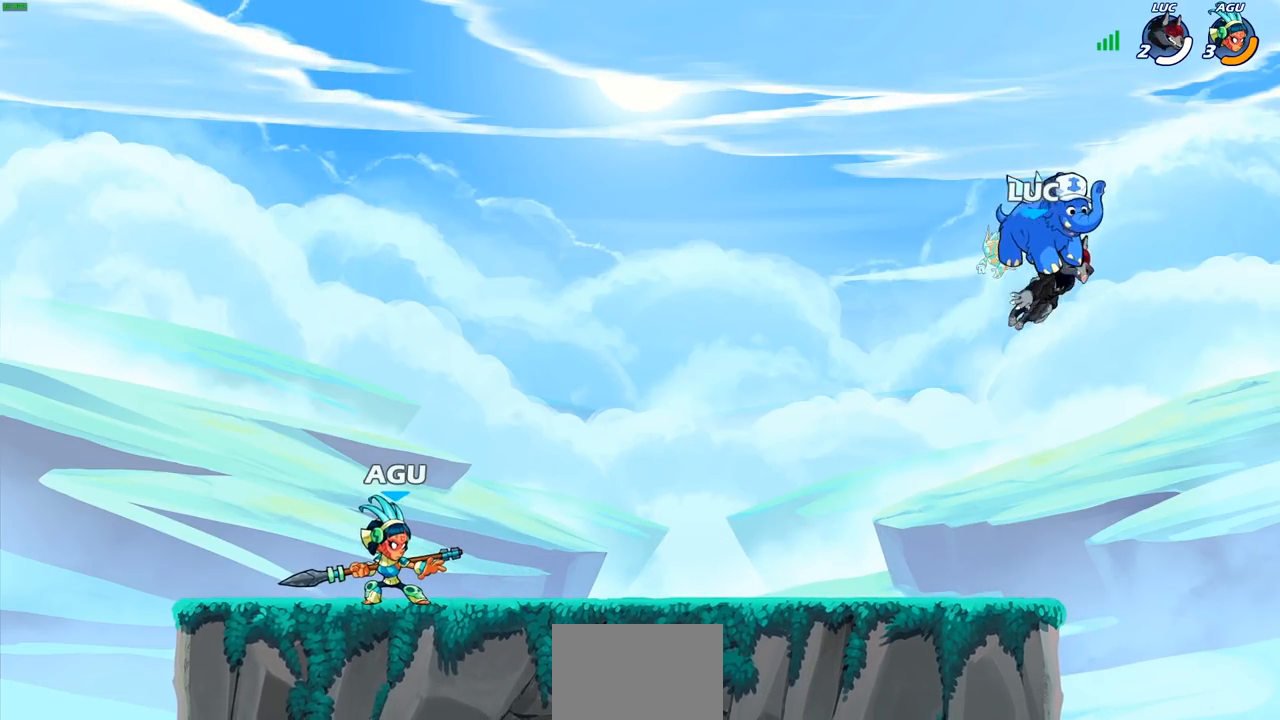
{"buttons": [], "left_stick": "left", "right_stick": "center", "events": [[500, "left_stick", "left"]]}
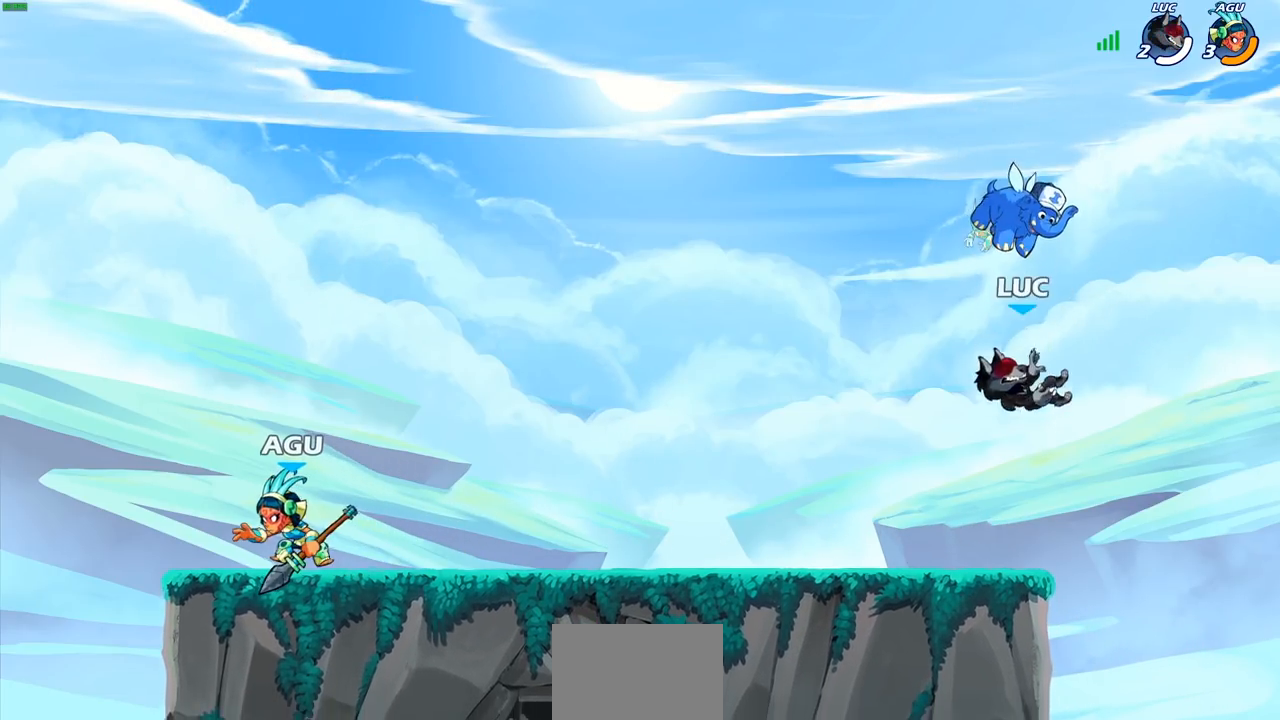
{"buttons": ["CROSS", "R2"], "left_stick": "left", "right_stick": "center", "events": [[417, "R2", "down"], [467, "CROSS", "down"]]}
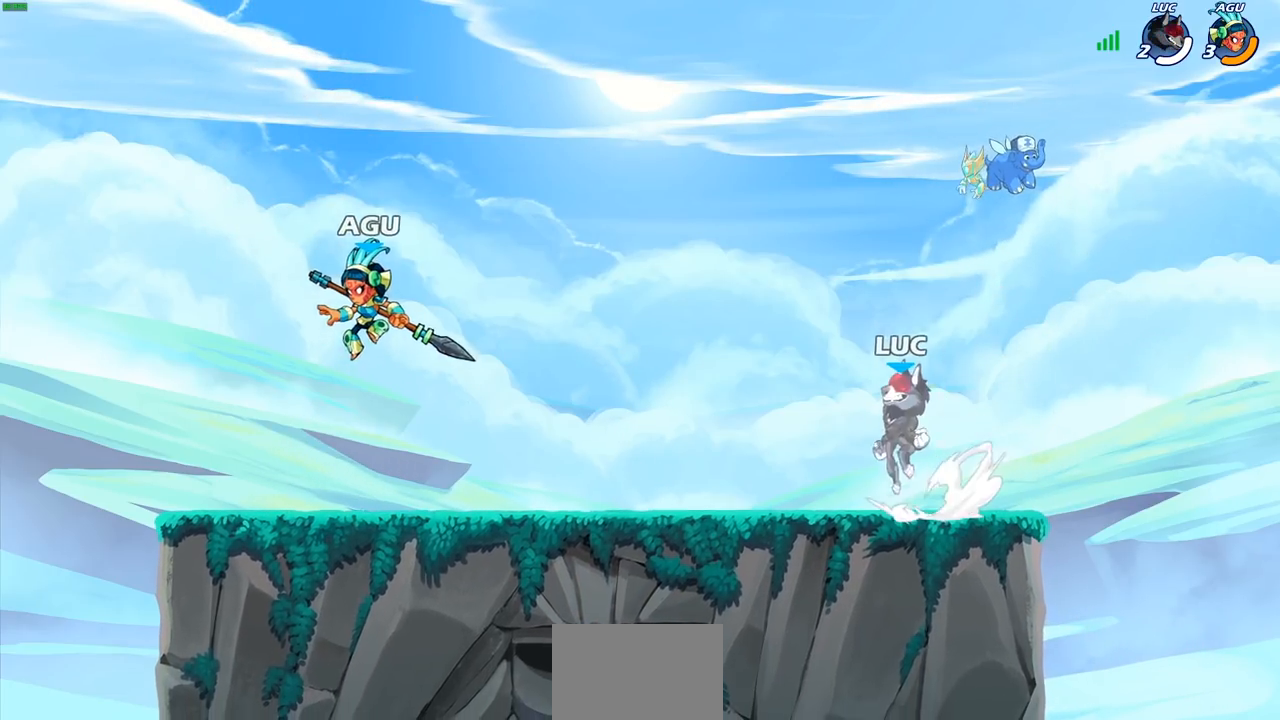
{"buttons": ["CROSS"], "left_stick": "center", "right_stick": "center", "events": [[83, "CROSS", "up"], [100, "R2", "up"], [150, "left_stick", "up-left"], [450, "CROSS", "down"], [500, "left_stick", "center"]]}
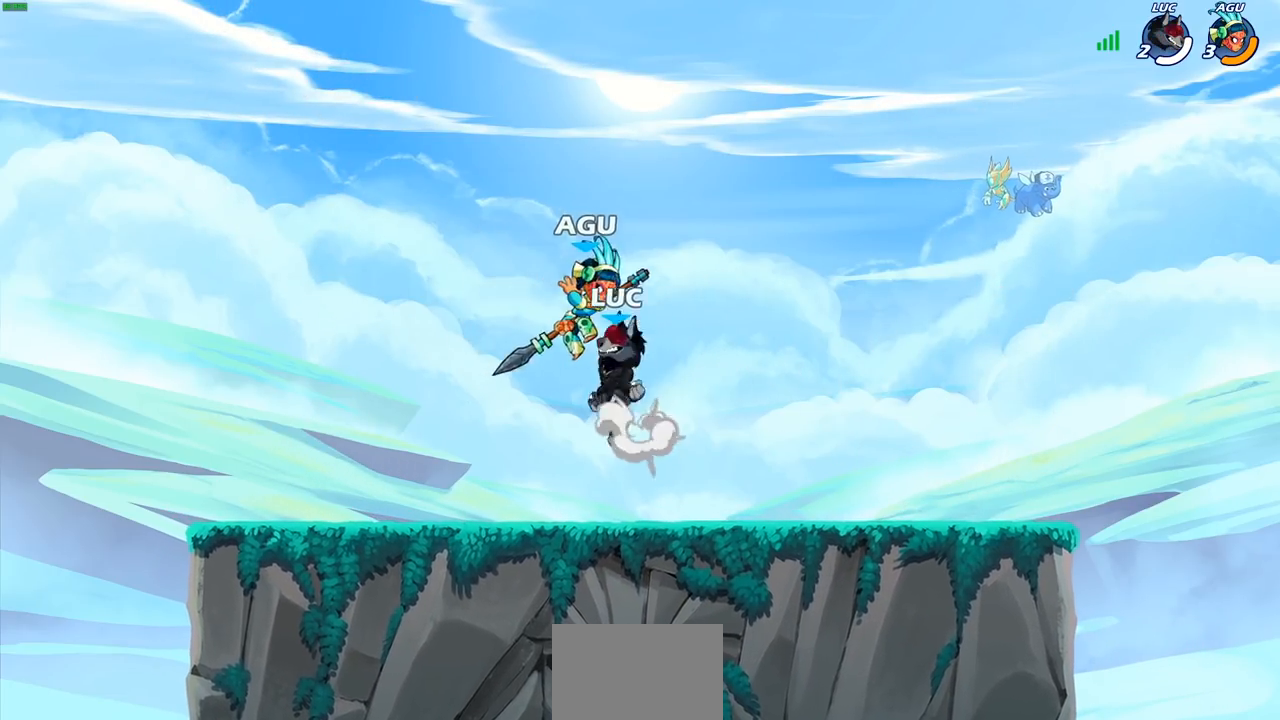
{"buttons": [], "left_stick": "down", "right_stick": "center", "events": [[83, "left_stick", "right"], [100, "CROSS", "up"], [267, "left_stick", "down"]]}
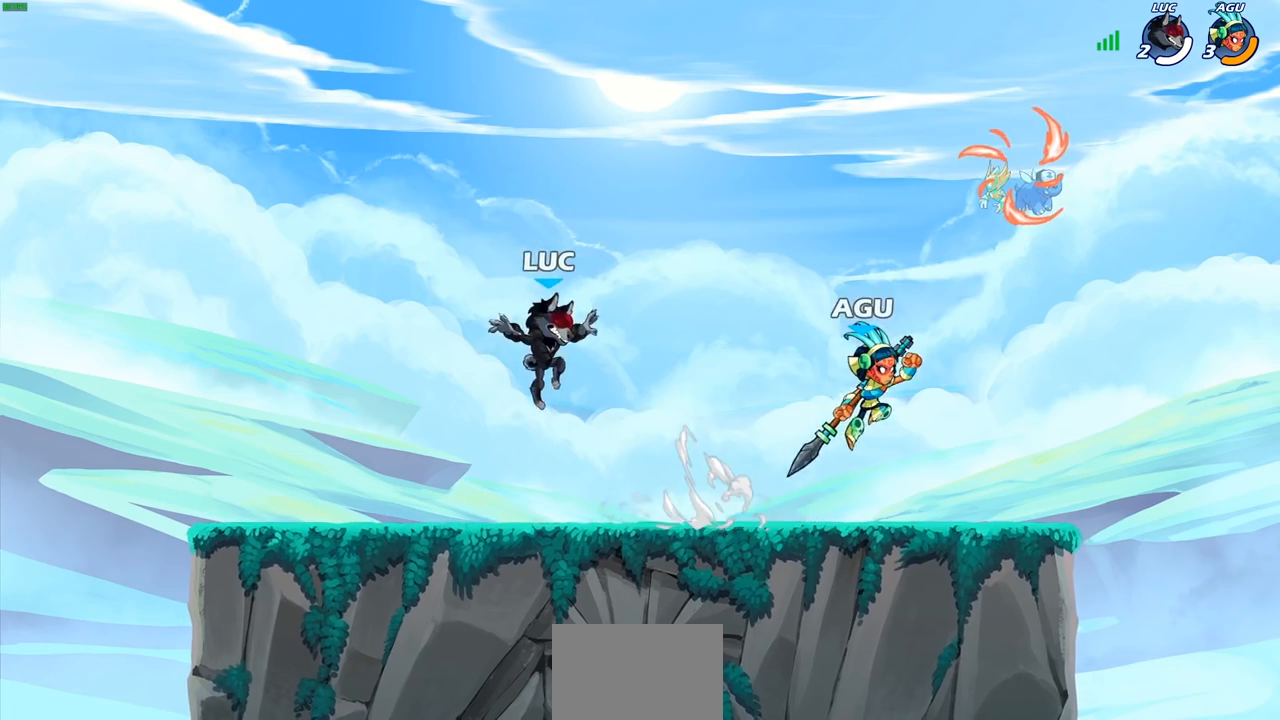
{"buttons": ["SQUARE"], "left_stick": "right", "right_stick": "down-left", "events": [[167, "left_stick", "right"], [267, "R2", "down"], [333, "CROSS", "down"], [417, "R2", "up"], [450, "SQUARE", "down"], [483, "CROSS", "up"], [483, "right_stick", "down-left"]]}
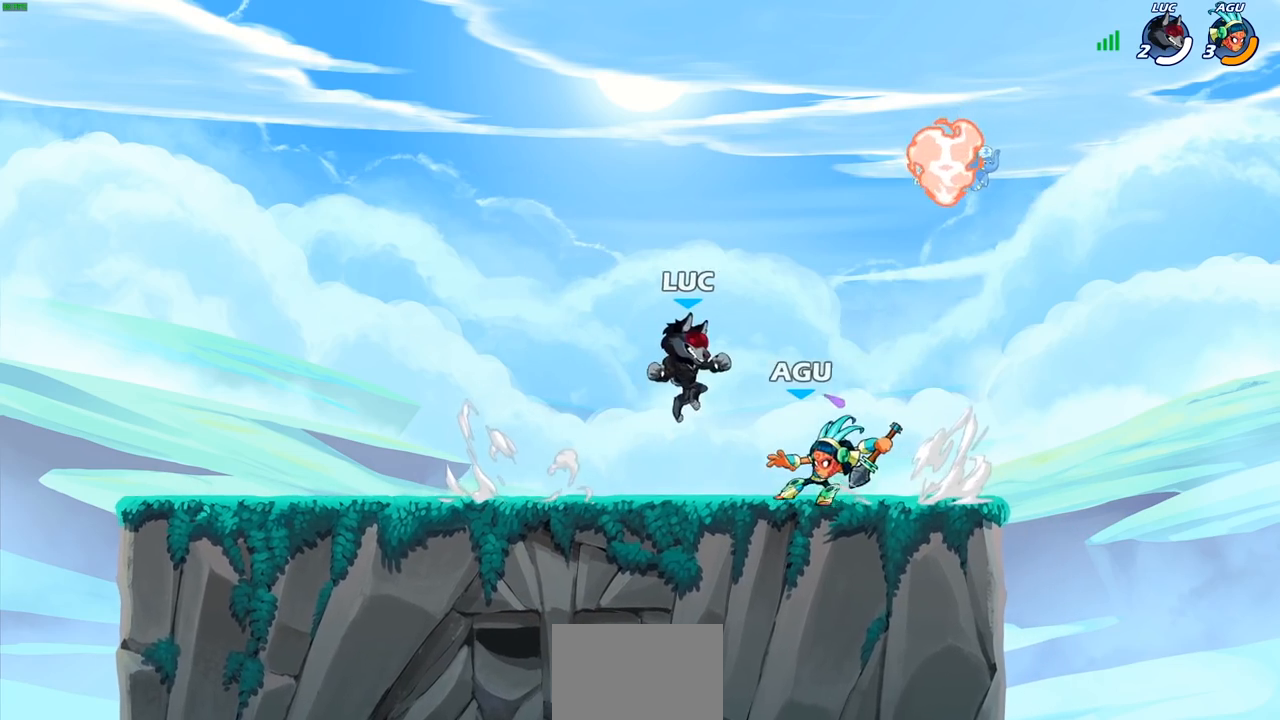
{"buttons": [], "left_stick": "left", "right_stick": "center", "events": [[33, "SQUARE", "up"], [33, "right_stick", "center"], [183, "left_stick", "up"], [267, "left_stick", "left"]]}
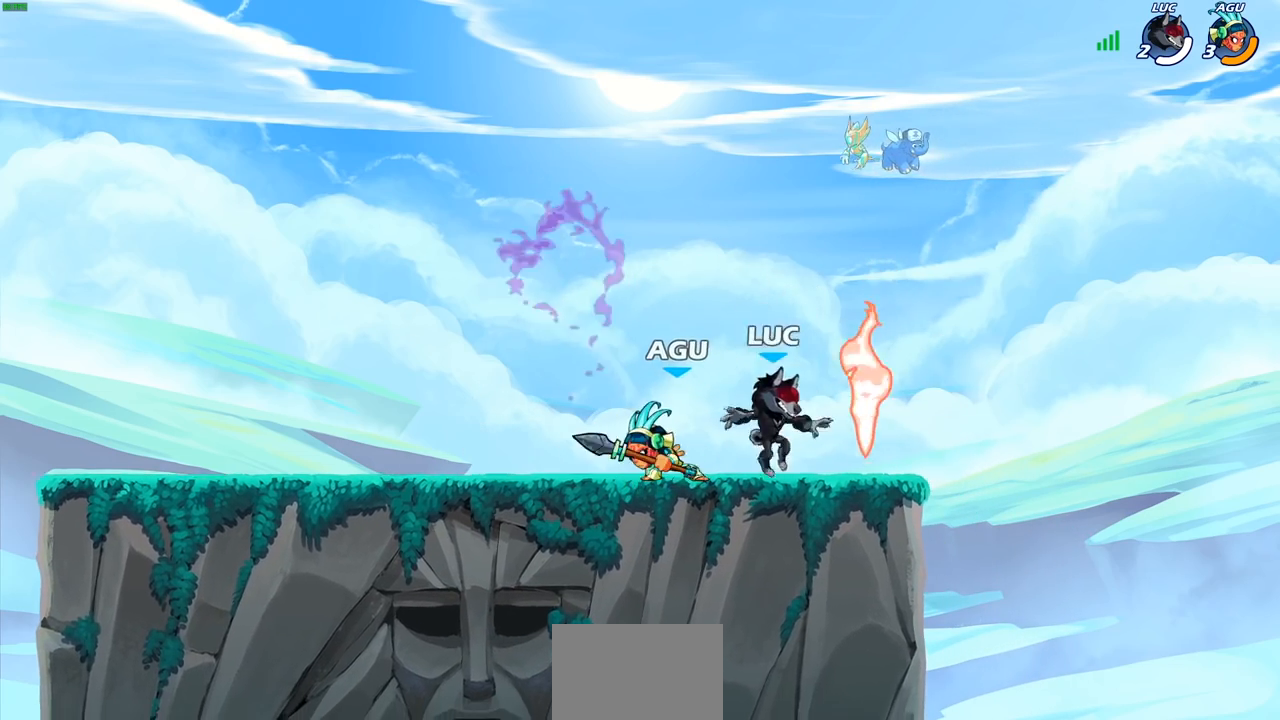
{"buttons": [], "left_stick": "center", "right_stick": "center", "events": [[17, "left_stick", "down-left"], [67, "SQUARE", "down"], [167, "SQUARE", "up"], [217, "left_stick", "up-left"], [250, "CROSS", "down"], [317, "left_stick", "center"], [333, "CIRCLE", "down"], [350, "CROSS", "up"], [383, "CIRCLE", "up"]]}
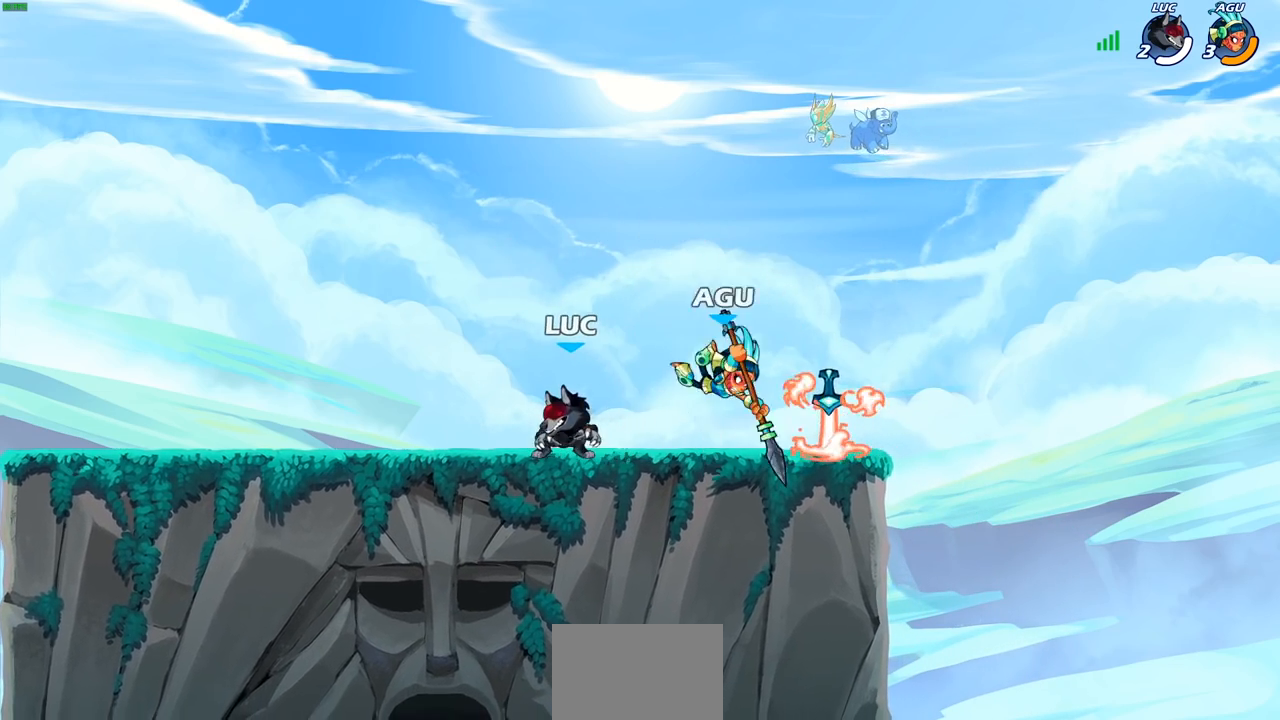
{"buttons": [], "left_stick": "center", "right_stick": "center", "events": [[67, "left_stick", "right"], [267, "R2", "down"], [283, "left_stick", "down-right"], [300, "SQUARE", "down"], [383, "R2", "up"], [400, "SQUARE", "up"], [400, "left_stick", "center"]]}
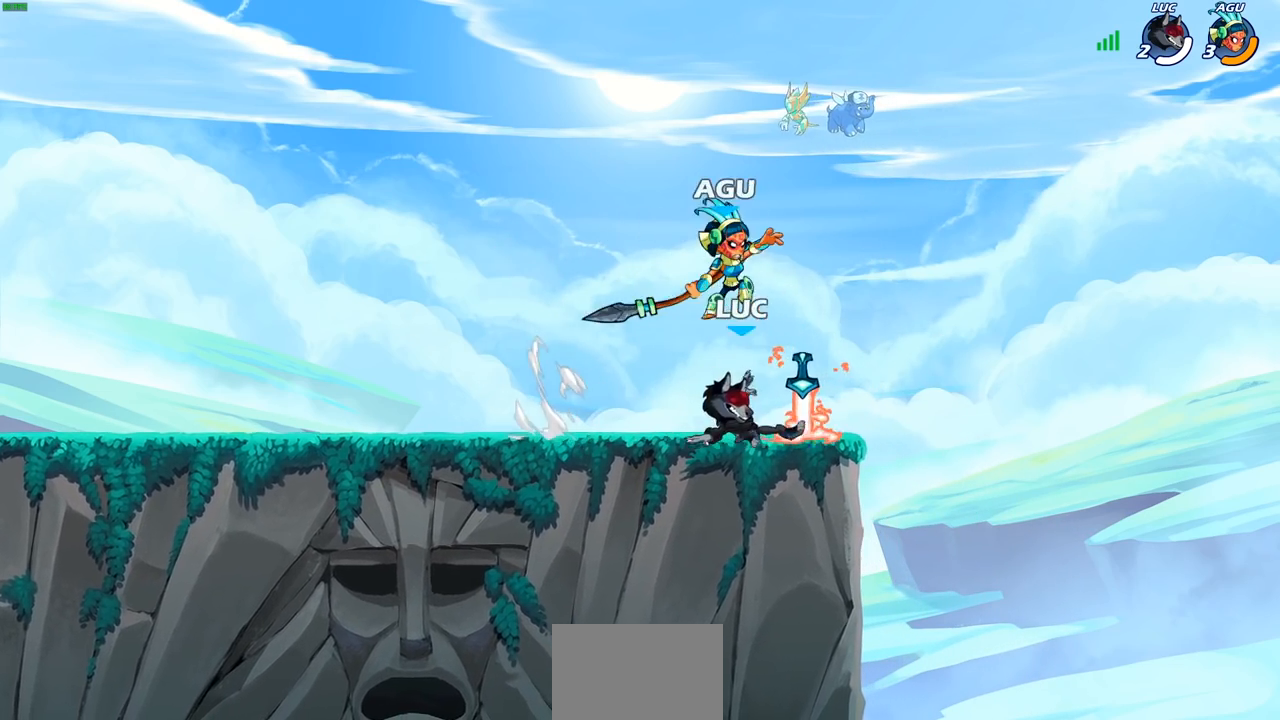
{"buttons": [], "left_stick": "left", "right_stick": "center", "events": [[217, "left_stick", "left"], [383, "CROSS", "down"], [383, "R1", "down"], [483, "CROSS", "up"], [483, "R1", "up"]]}
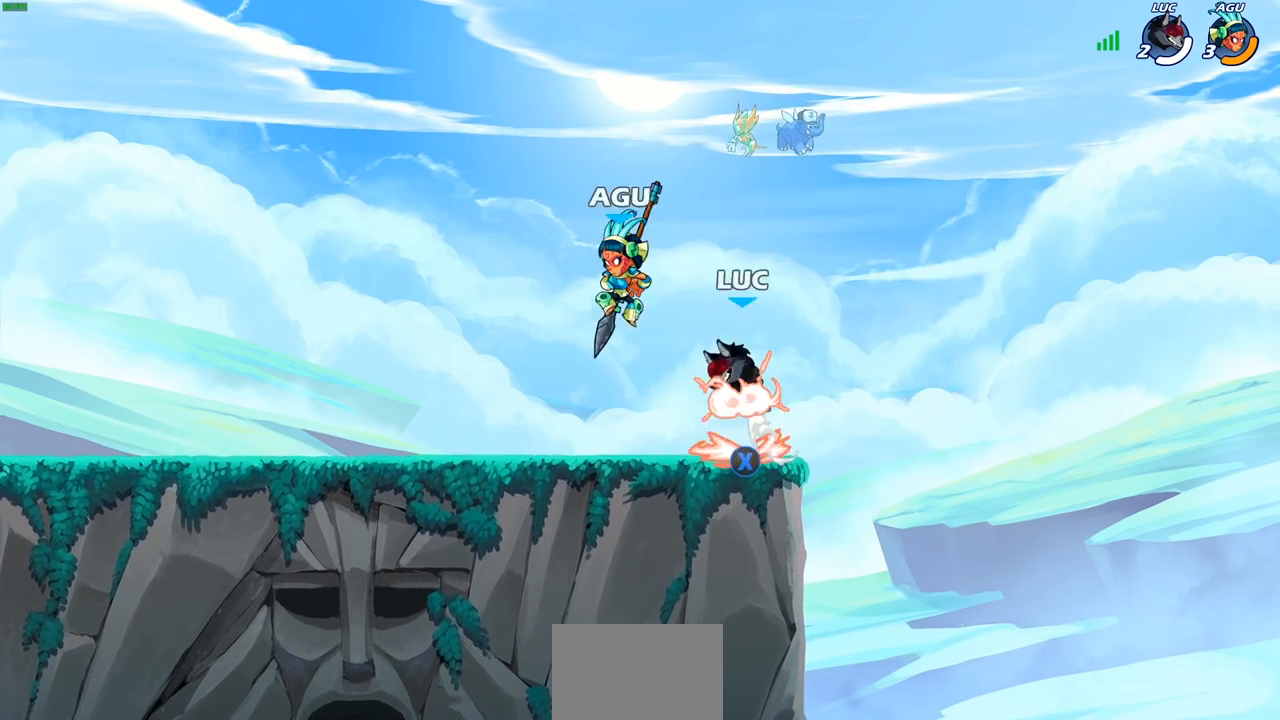
{"buttons": [], "left_stick": "up-left", "right_stick": "center", "events": [[67, "R2", "down"], [150, "left_stick", "up-left"], [267, "R2", "up"], [283, "left_stick", "up-right"], [417, "left_stick", "up-left"], [433, "SQUARE", "down"], [500, "SQUARE", "up"]]}
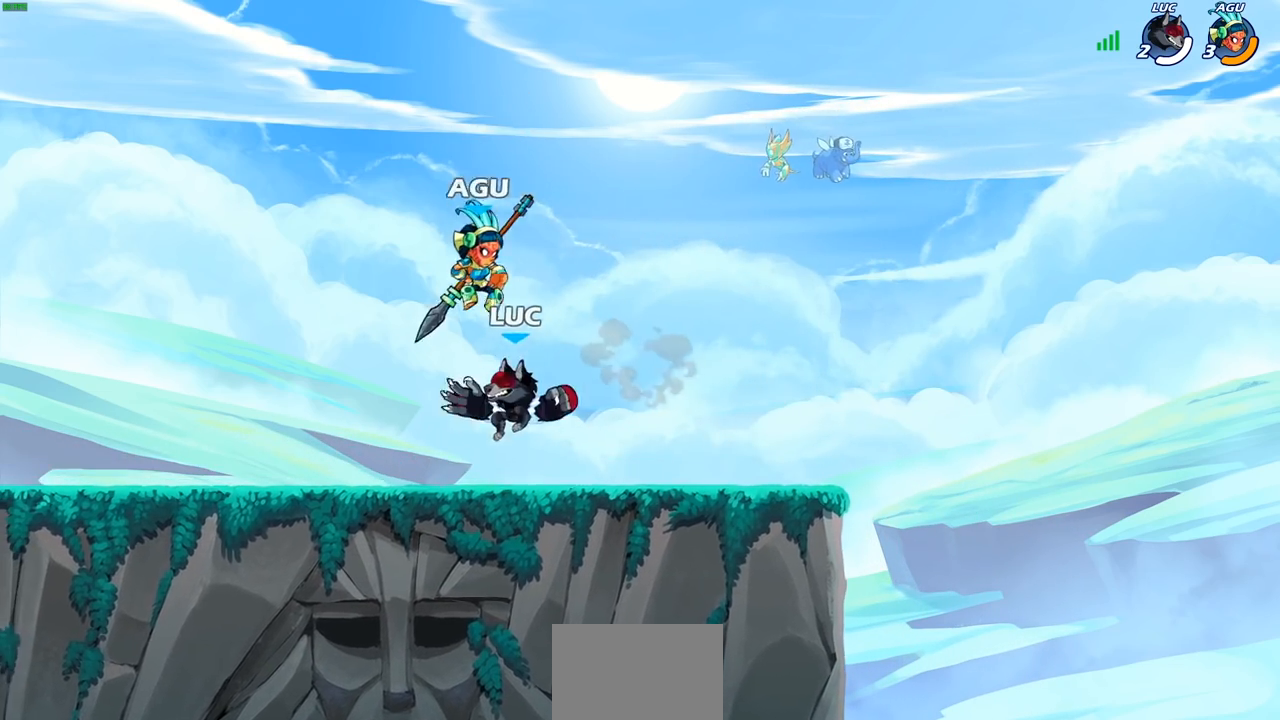
{"buttons": [], "left_stick": "left", "right_stick": "center", "events": [[33, "left_stick", "left"]]}
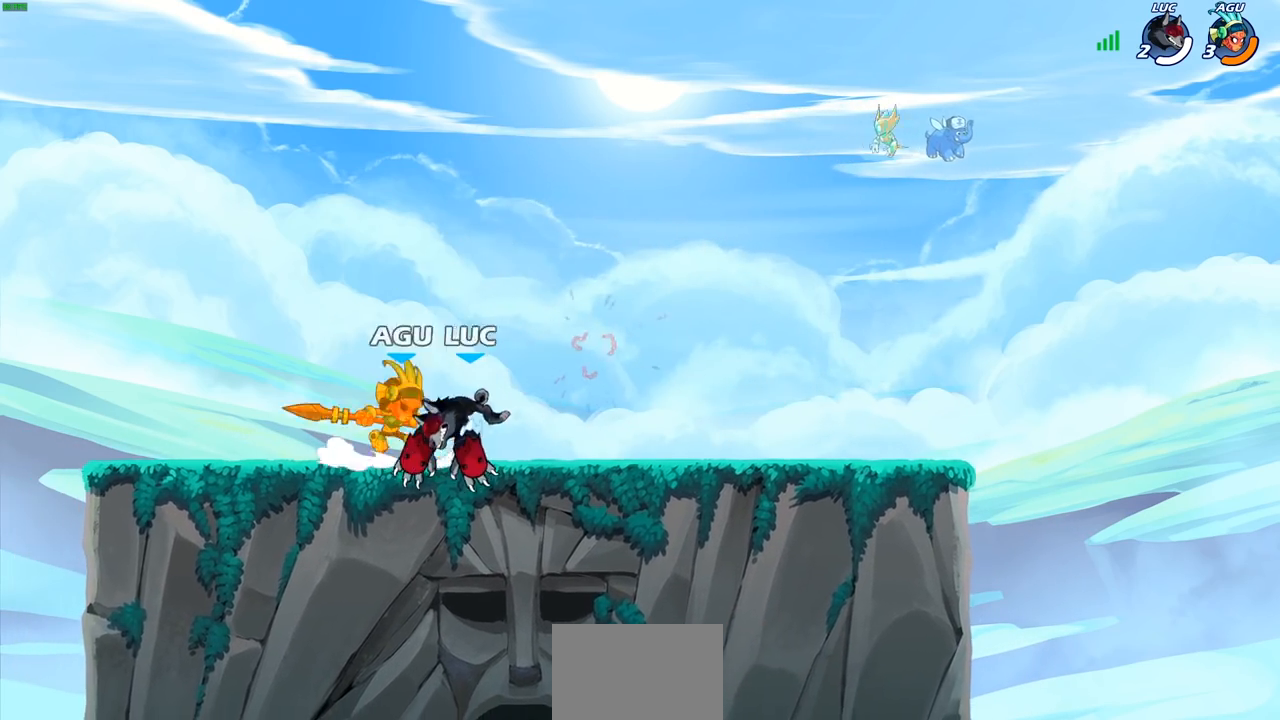
{"buttons": [], "left_stick": "center", "right_stick": "center", "events": [[183, "CIRCLE", "down"], [183, "left_stick", "center"], [267, "CIRCLE", "up"]]}